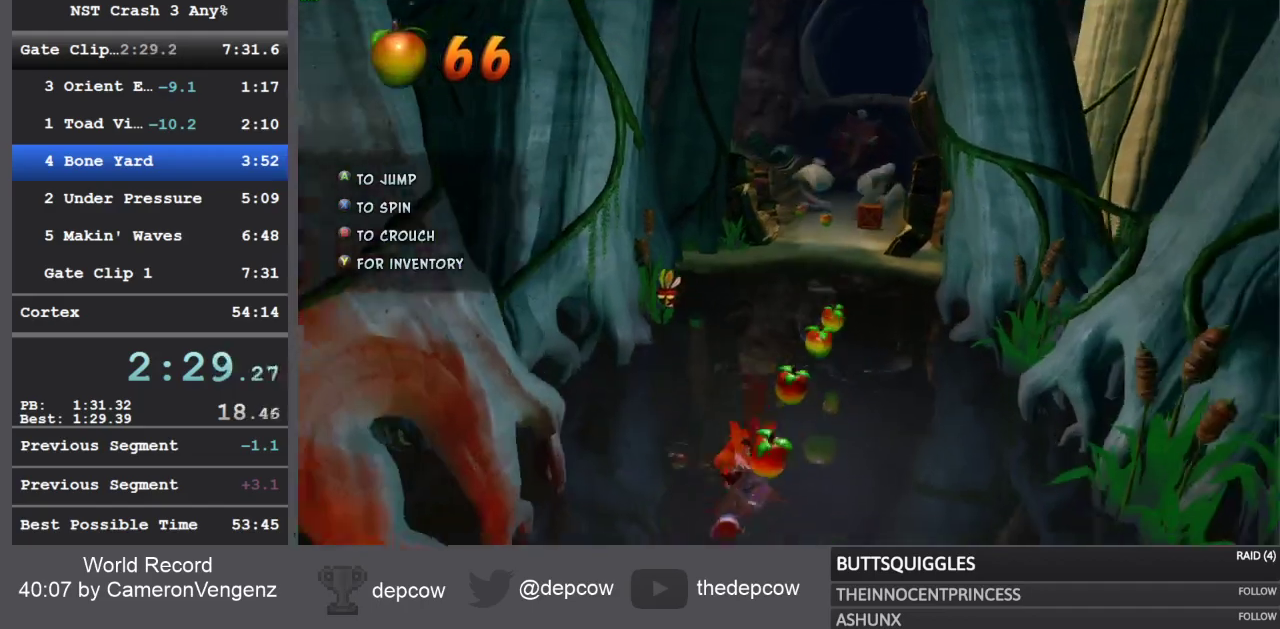
Gameplay with a controller (PlayStation layout); each line is a JSON object with the inputs held at the frame after it (dt_ms = milliseconds from this image to that frame). "events" lists button and stick changes between this image and that frame as [ms after this image, input, new state], when the widget could be followed in between.
{"dt_ms": 500, "buttons": ["CROSS"], "left_stick": "down", "right_stick": "center", "events": [[67, "SQUARE", "down"], [283, "SQUARE", "up"], [367, "CROSS", "down"]]}
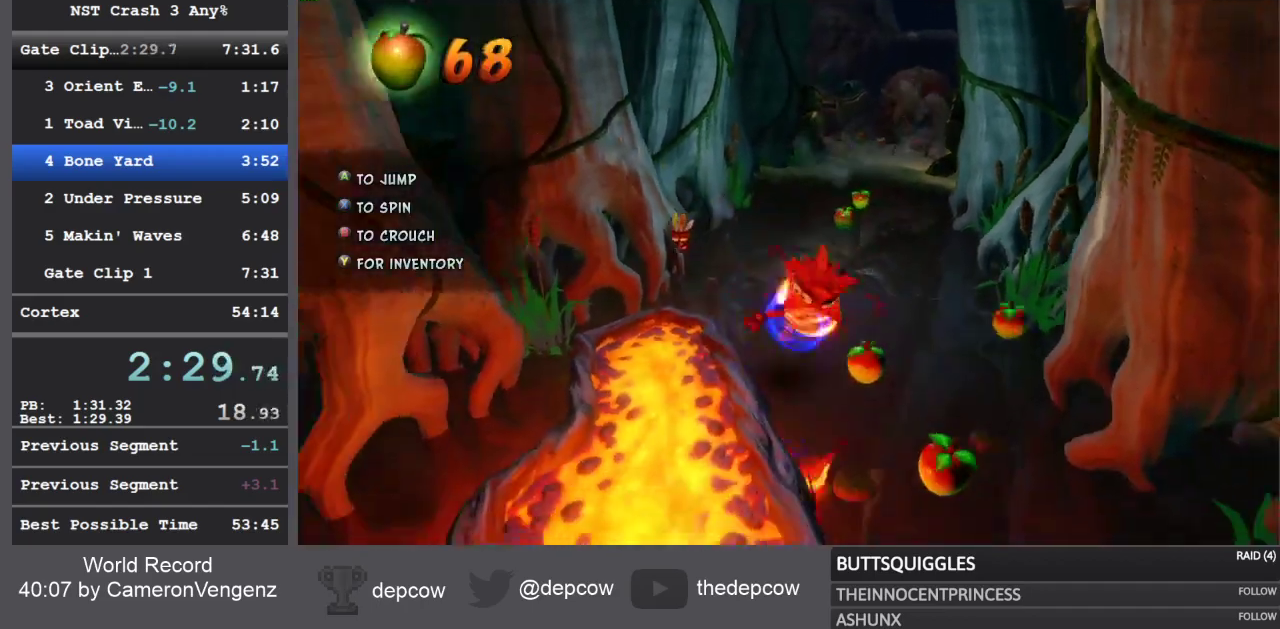
{"dt_ms": 500, "buttons": ["R1"], "left_stick": "down", "right_stick": "center", "events": [[100, "CROSS", "up"], [483, "R1", "down"]]}
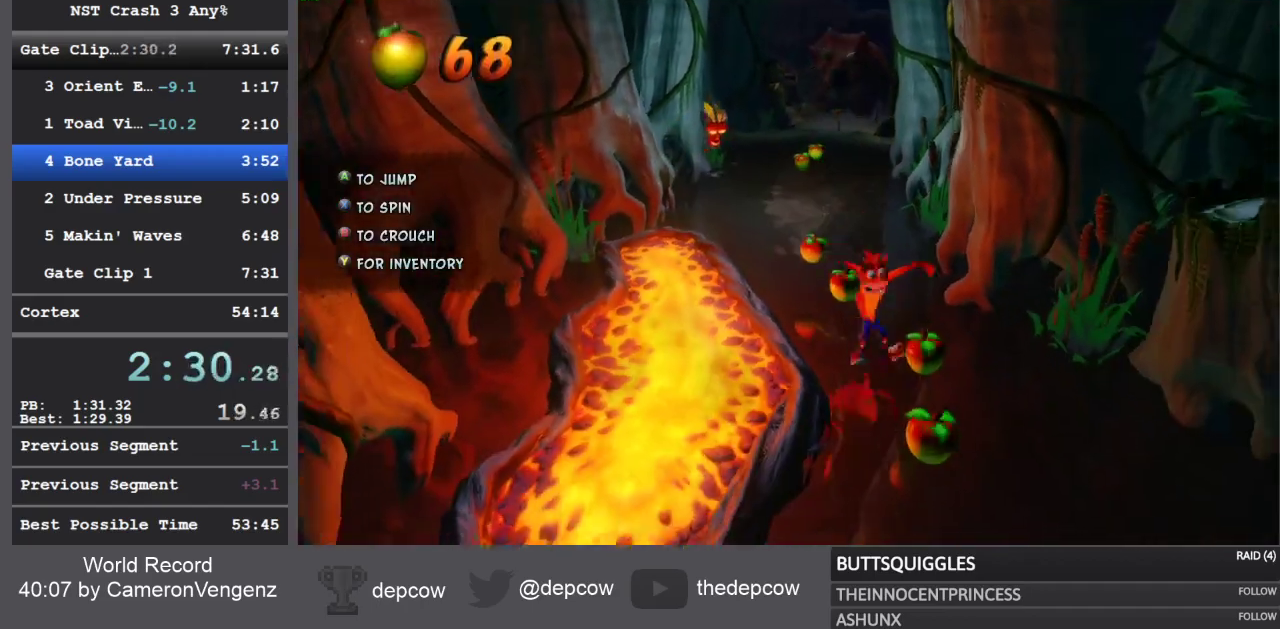
{"dt_ms": 500, "buttons": [], "left_stick": "down", "right_stick": "center", "events": [[133, "R1", "up"], [133, "SQUARE", "down"], [317, "SQUARE", "up"]]}
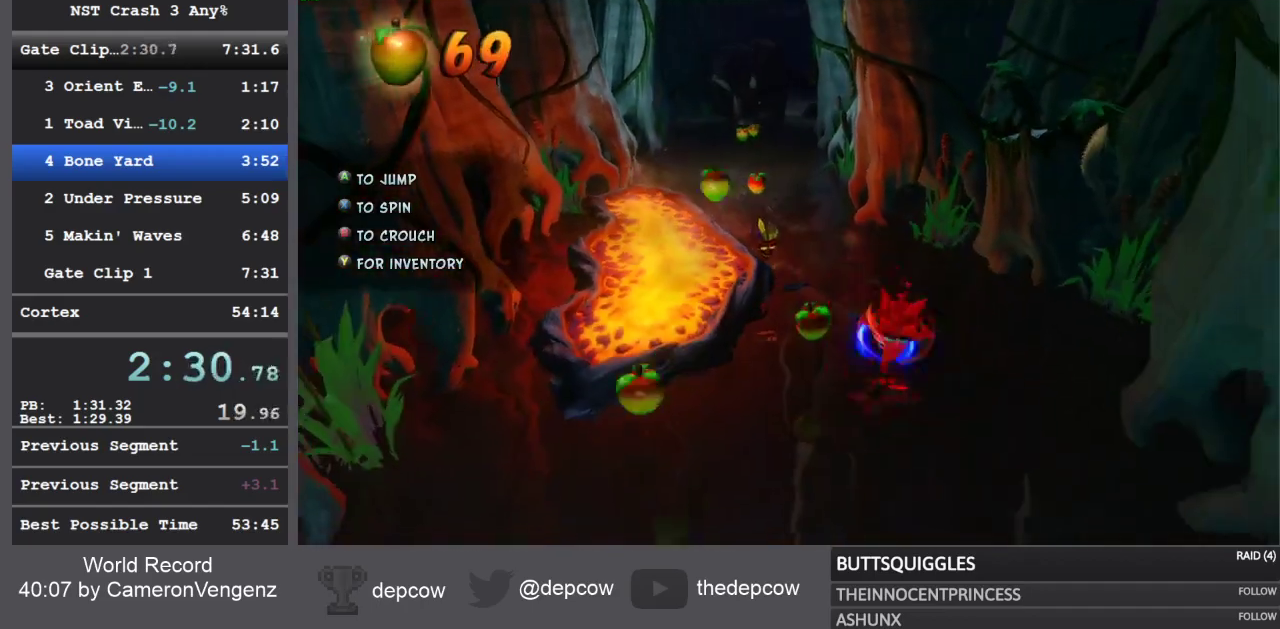
{"dt_ms": 500, "buttons": ["R1"], "left_stick": "down", "right_stick": "center", "events": [[483, "R1", "down"]]}
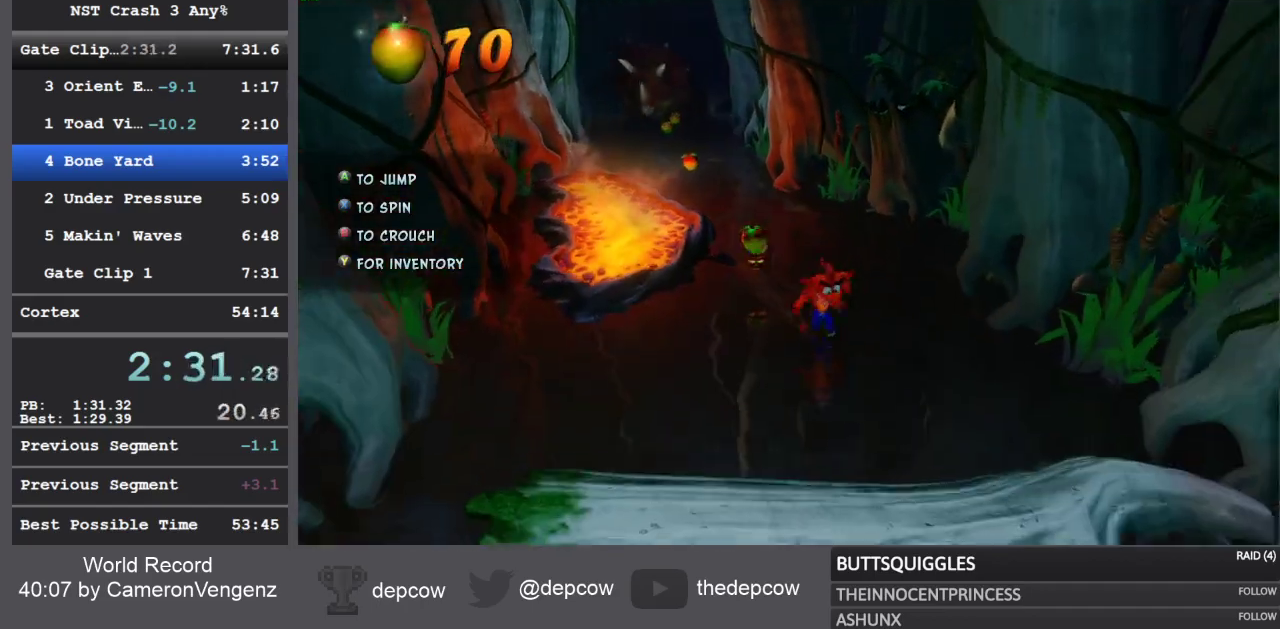
{"dt_ms": 1000, "buttons": ["SQUARE", "L3"], "left_stick": "down", "right_stick": "center"}
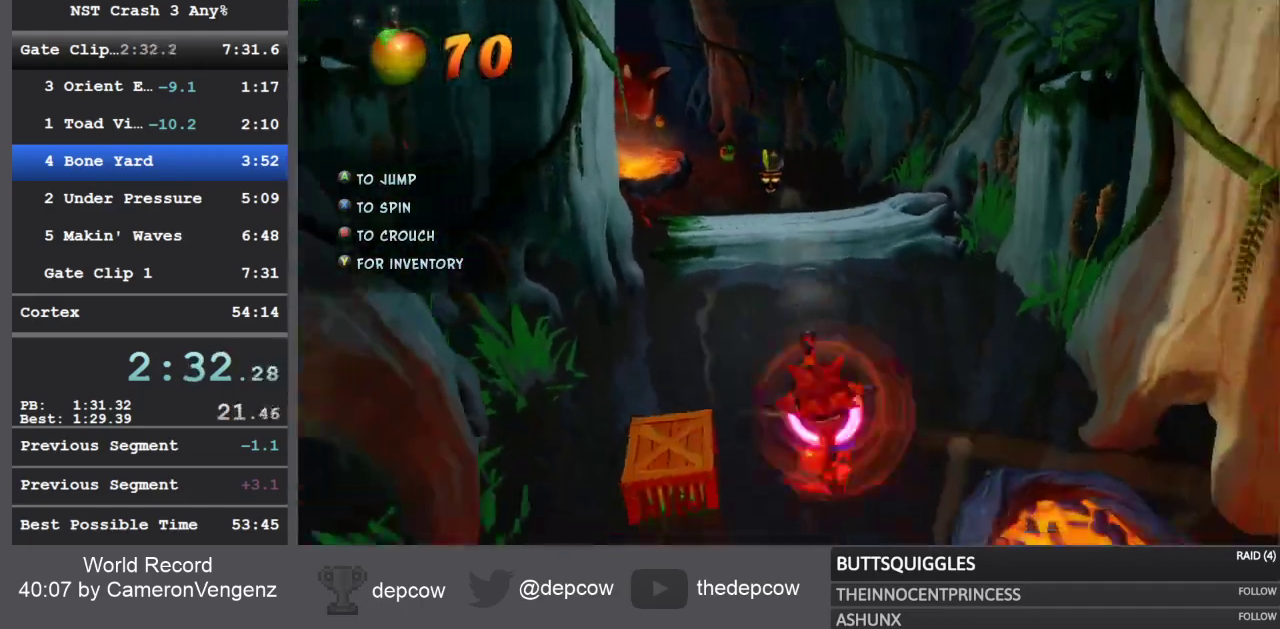
{"dt_ms": 500, "buttons": ["L3"], "left_stick": "down-left", "right_stick": "center", "events": [[17, "SQUARE", "up"], [117, "left_stick", "down-left"], [233, "R1", "down"], [400, "R1", "up"]]}